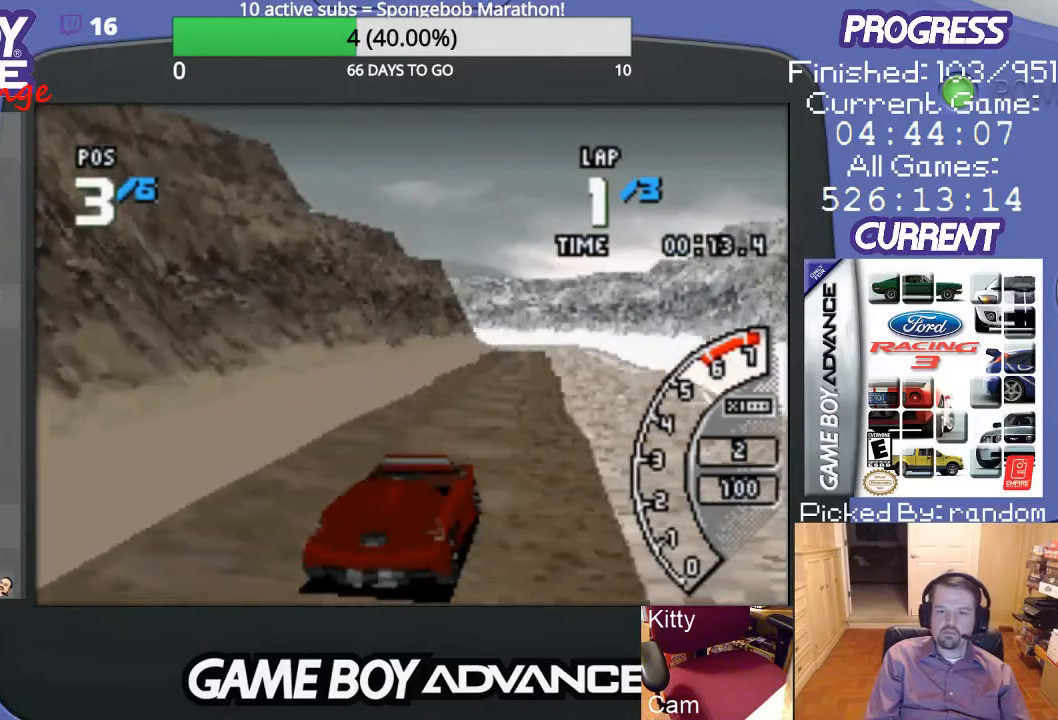
Gameplay with a controller (Nintendo layout); each line is a JSON object with the inputs held at the frame after it. "events" lists button and stick changes between this image and that frame as [ms after this image, input, new state], when the widget could be followed in between. Not read: L3 R3.
{"buttons": ["A"], "events": [[200, "DPAD_RIGHT", "down"], [300, "DPAD_RIGHT", "up"]]}
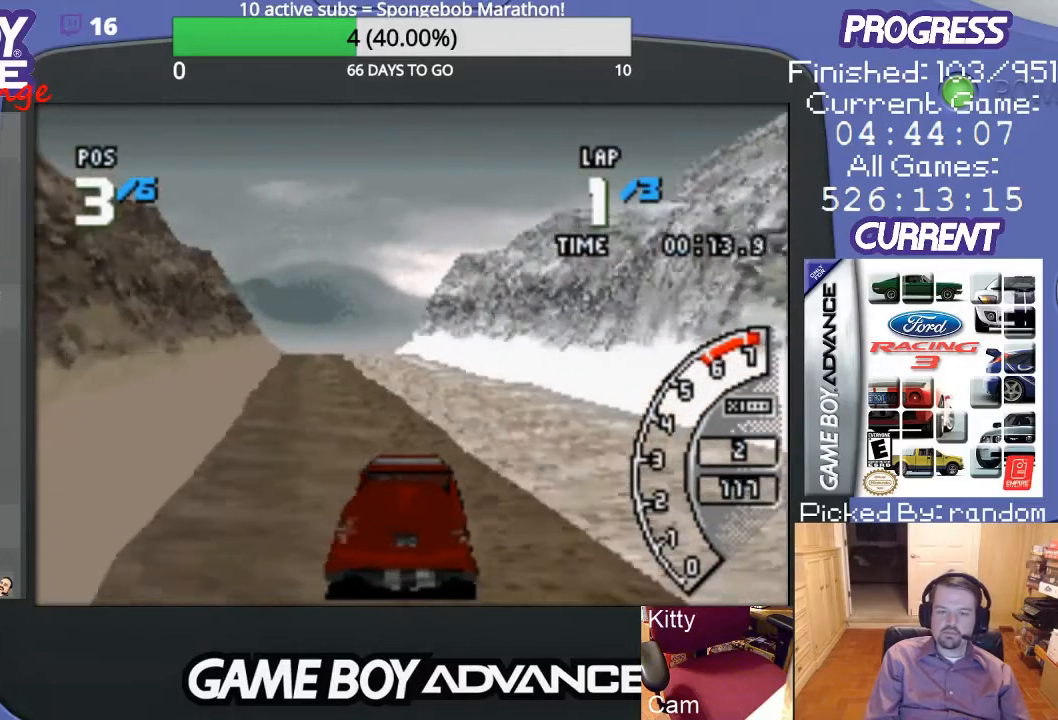
{"buttons": ["A"], "events": [[200, "DPAD_LEFT", "down"], [367, "DPAD_LEFT", "up"]]}
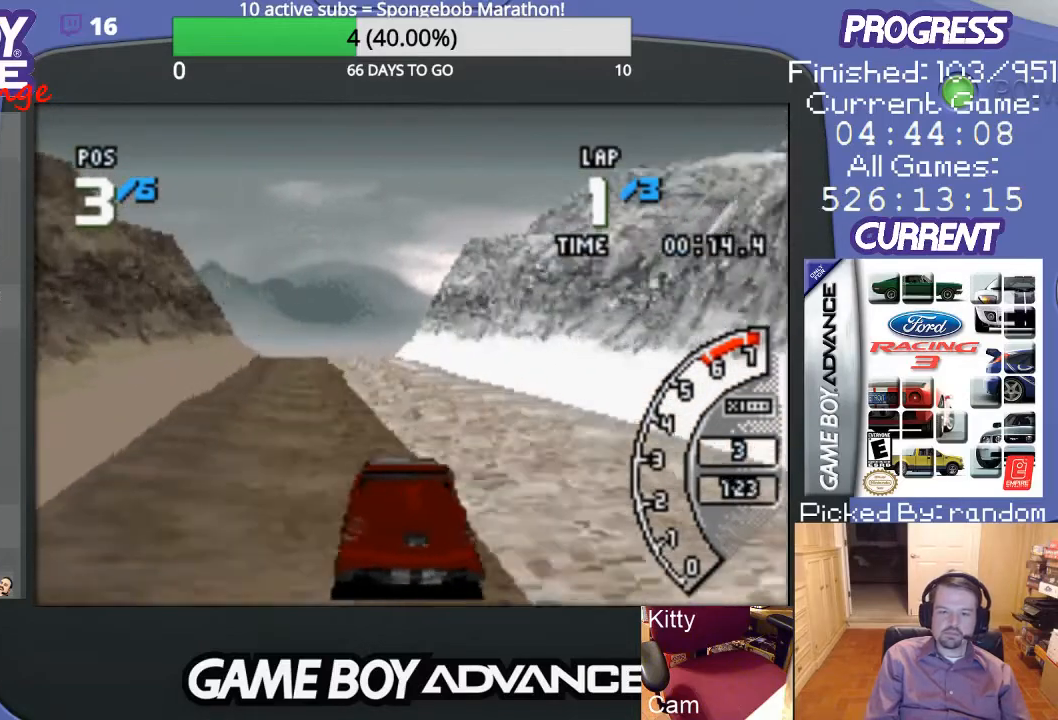
{"buttons": ["A"], "events": []}
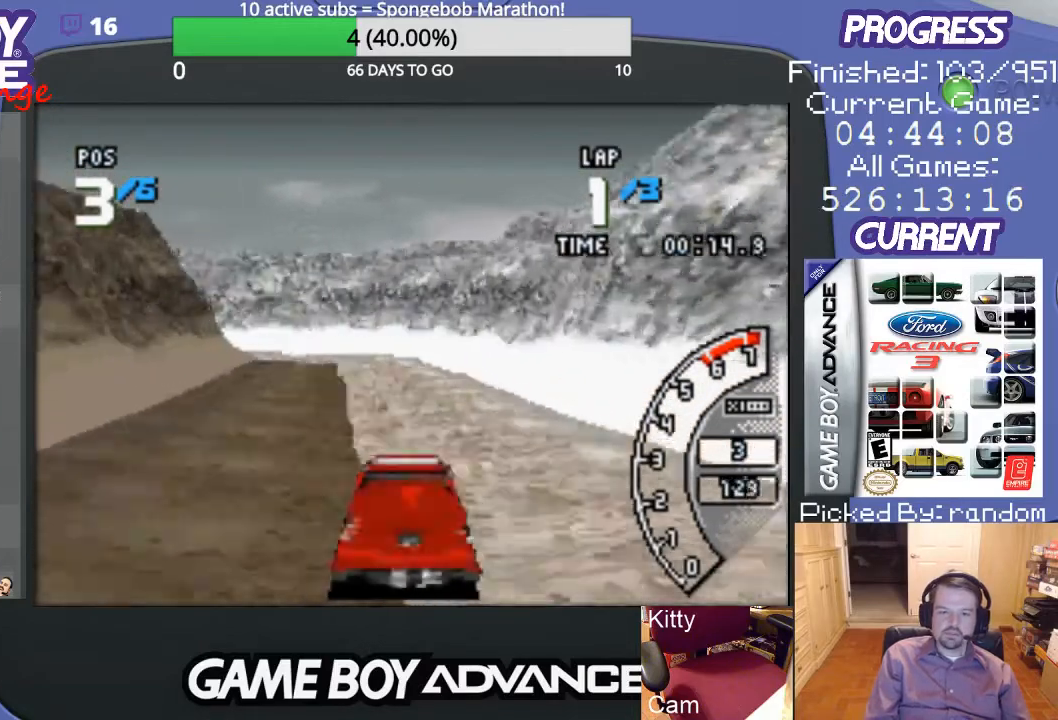
{"buttons": ["A", "DPAD_LEFT"], "events": [[67, "DPAD_LEFT", "down"], [167, "DPAD_LEFT", "up"], [500, "DPAD_LEFT", "down"]]}
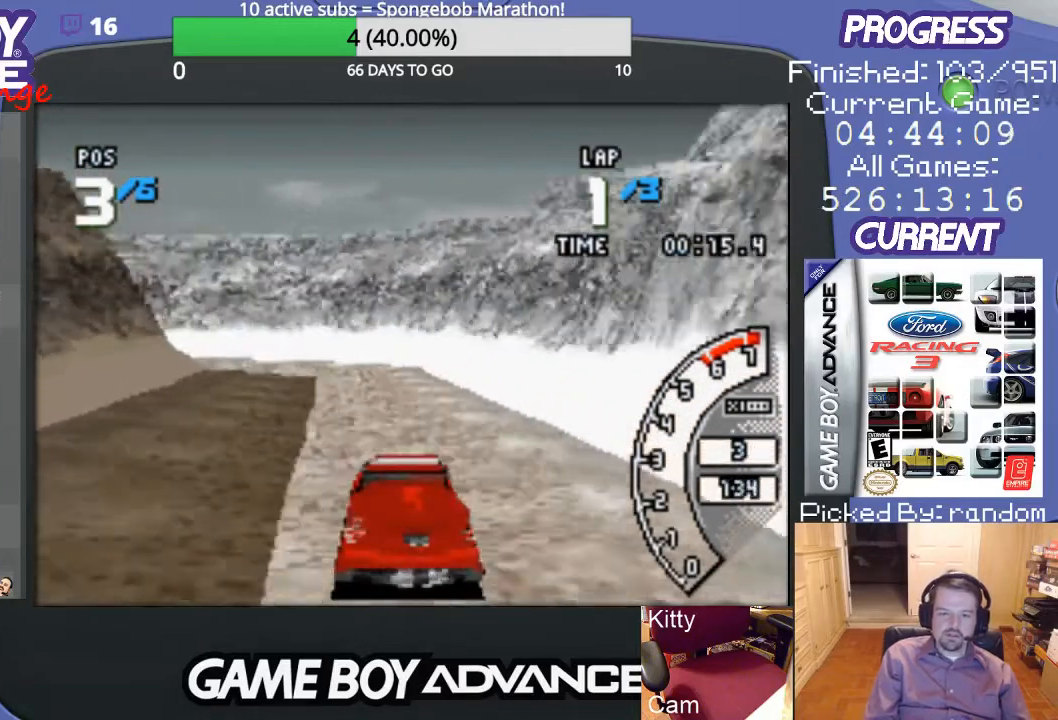
{"buttons": ["DPAD_LEFT"], "events": [[133, "DPAD_LEFT", "up"], [233, "DPAD_LEFT", "down"], [433, "A", "up"]]}
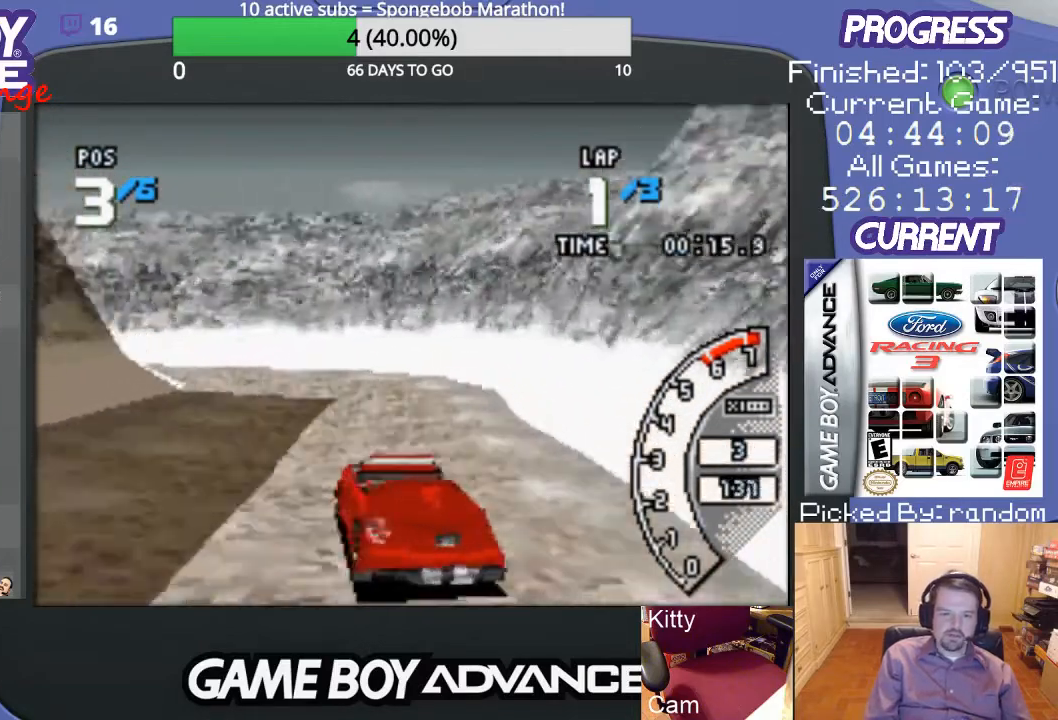
{"buttons": ["DPAD_LEFT"], "events": [[67, "B", "down"], [233, "DPAD_LEFT", "up"], [300, "B", "up"], [400, "DPAD_LEFT", "down"]]}
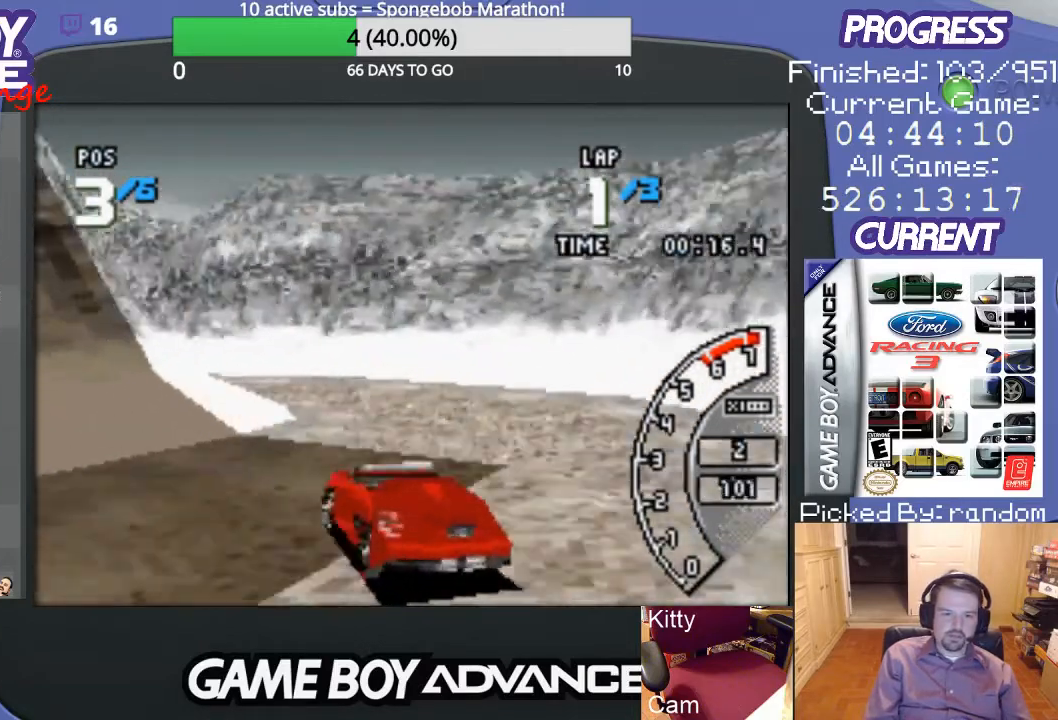
{"buttons": ["A", "DPAD_LEFT"], "events": [[133, "A", "down"], [233, "DPAD_LEFT", "up"], [367, "DPAD_LEFT", "down"]]}
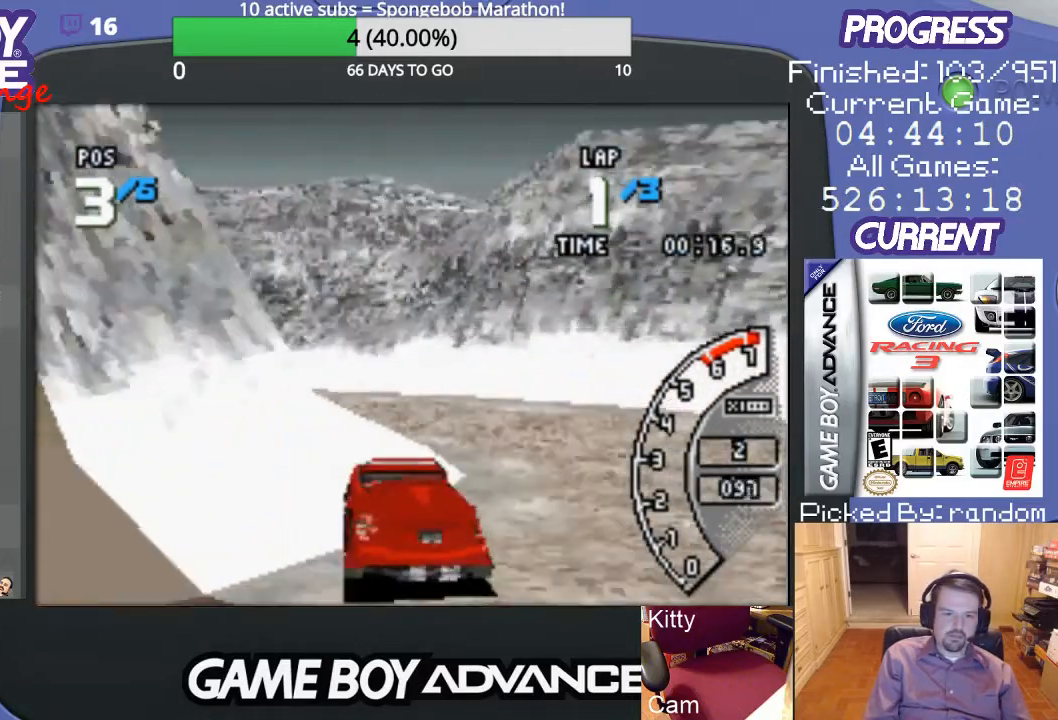
{"buttons": ["A", "DPAD_LEFT"], "events": [[100, "A", "up"], [333, "A", "down"]]}
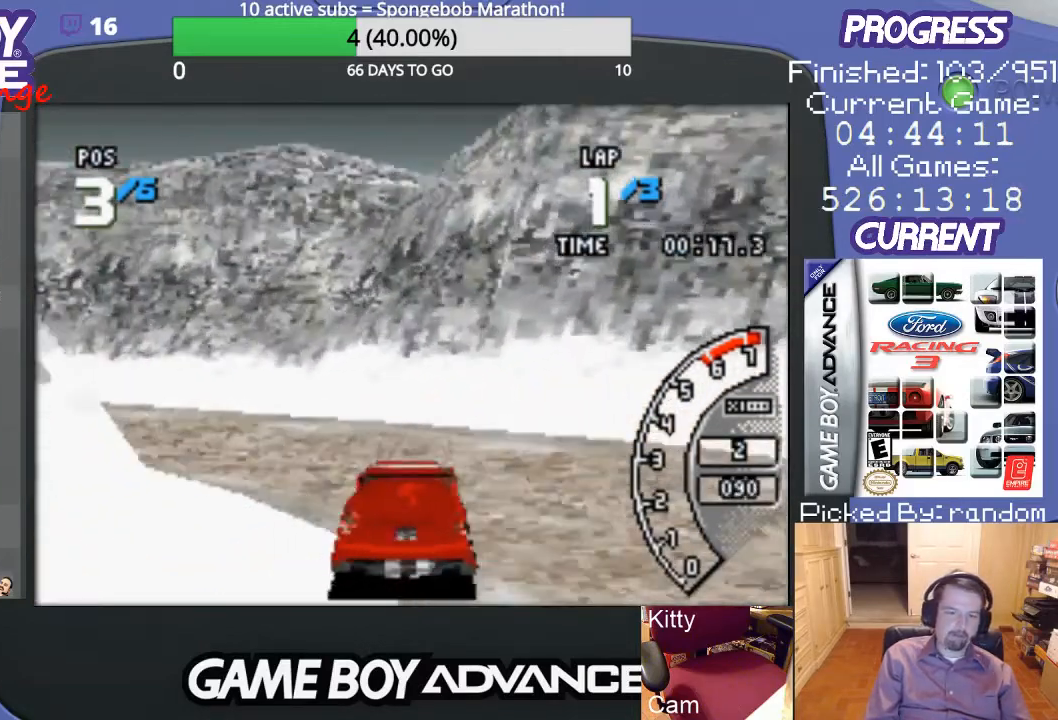
{"buttons": ["DPAD_LEFT"], "events": [[300, "A", "up"]]}
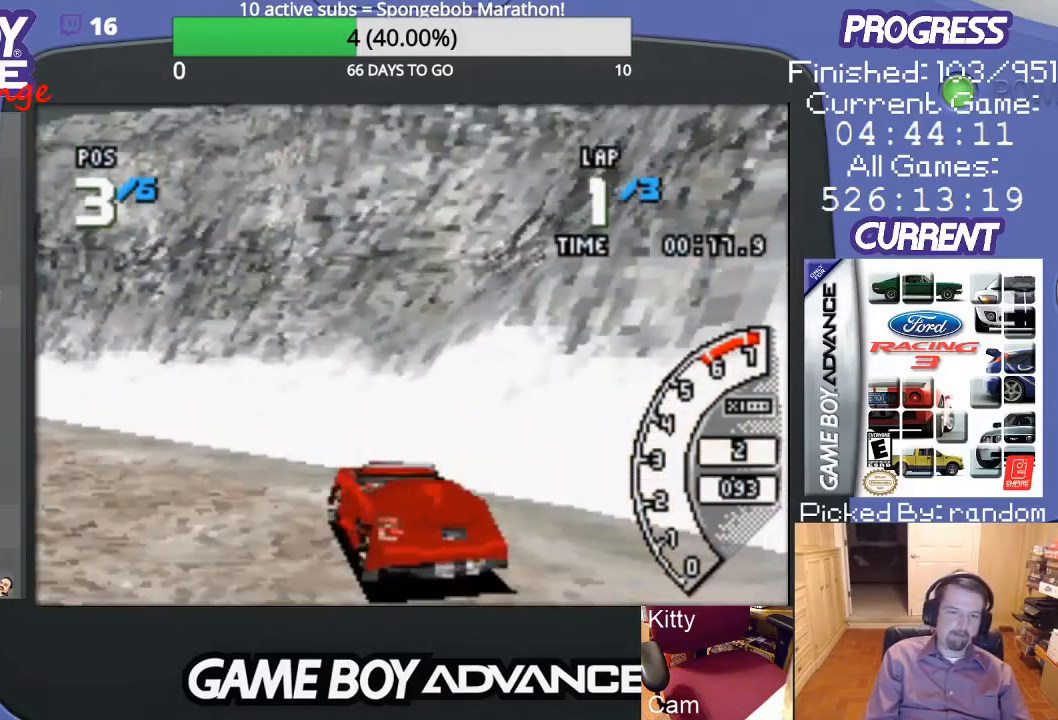
{"buttons": ["A", "DPAD_LEFT"], "events": [[100, "A", "down"]]}
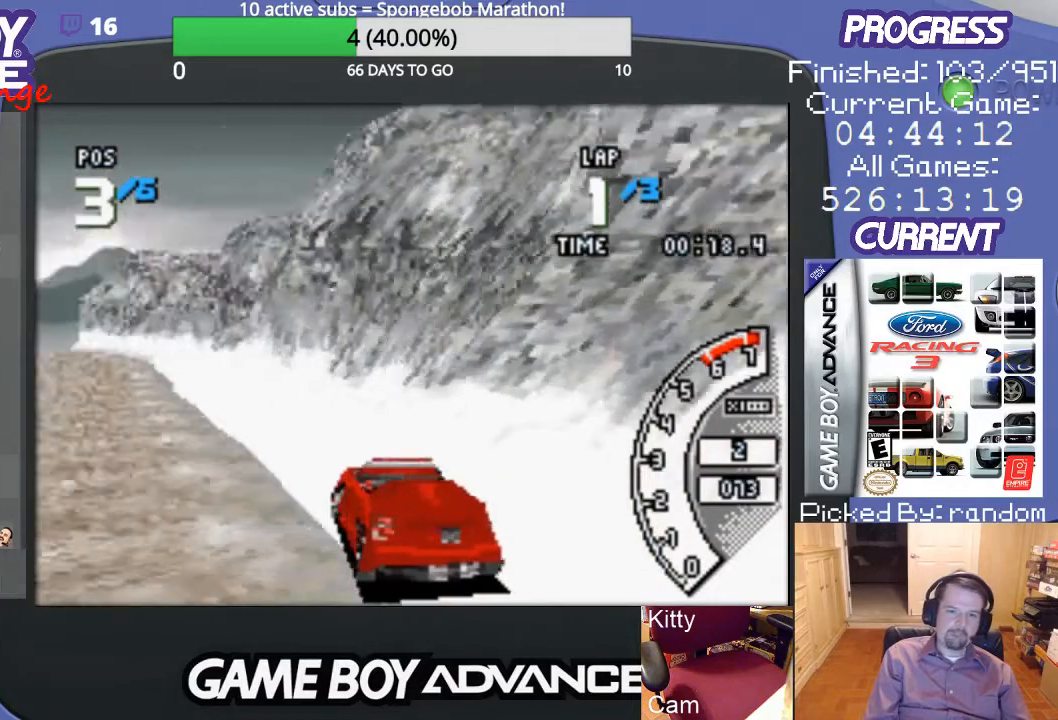
{"buttons": ["A", "DPAD_RIGHT"], "events": [[133, "DPAD_LEFT", "up"], [433, "DPAD_RIGHT", "down"]]}
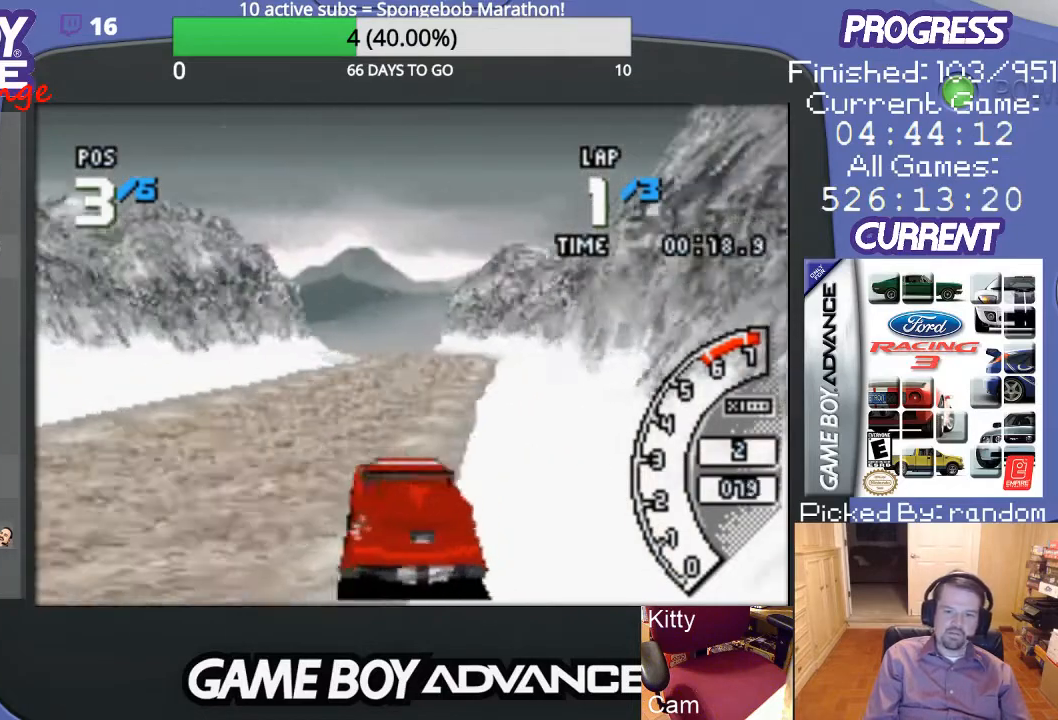
{"buttons": ["A"], "events": [[267, "DPAD_RIGHT", "up"]]}
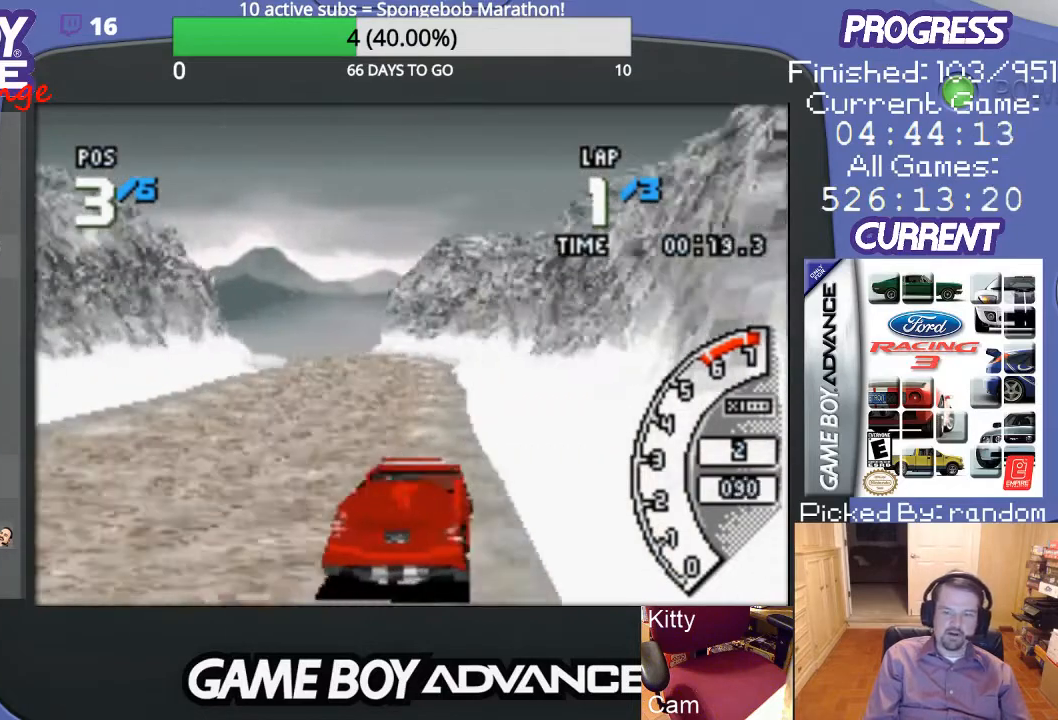
{"buttons": ["A"], "events": [[33, "DPAD_LEFT", "down"], [267, "DPAD_LEFT", "up"]]}
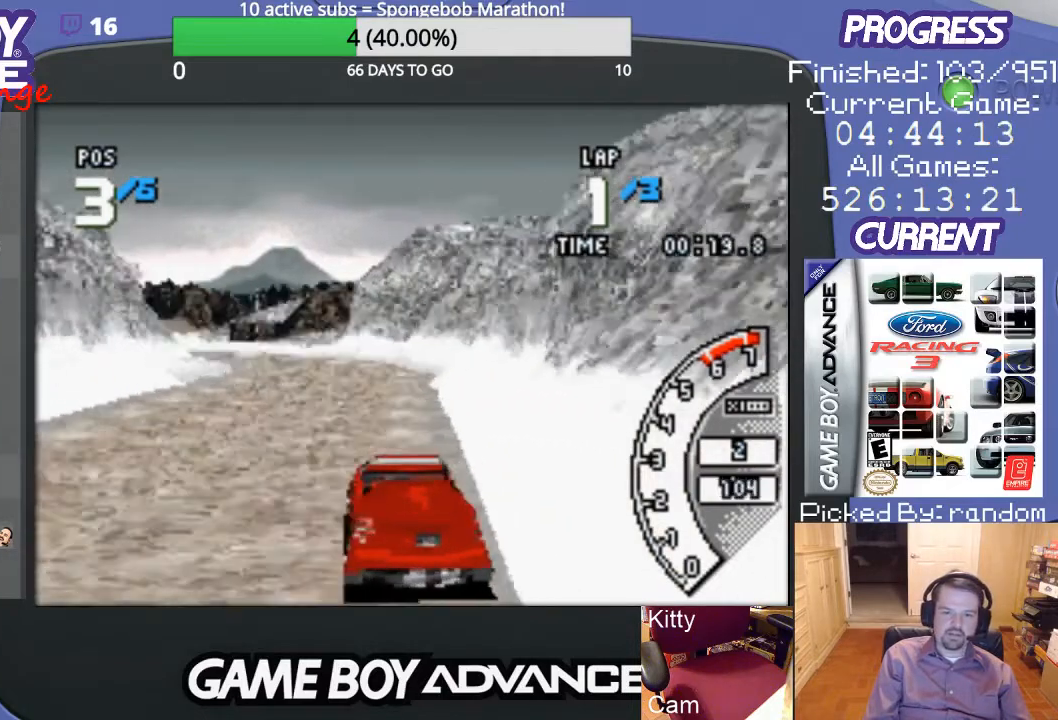
{"buttons": ["A"], "events": [[167, "DPAD_LEFT", "down"], [300, "DPAD_LEFT", "up"]]}
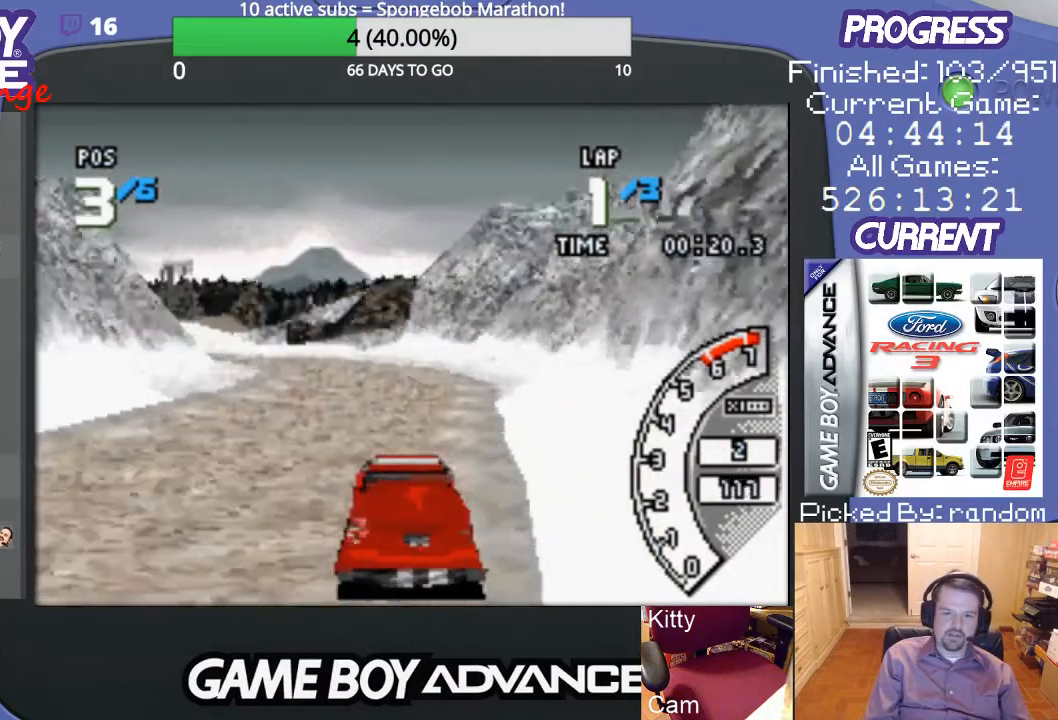
{"buttons": ["A", "DPAD_LEFT"], "events": [[200, "DPAD_LEFT", "down"]]}
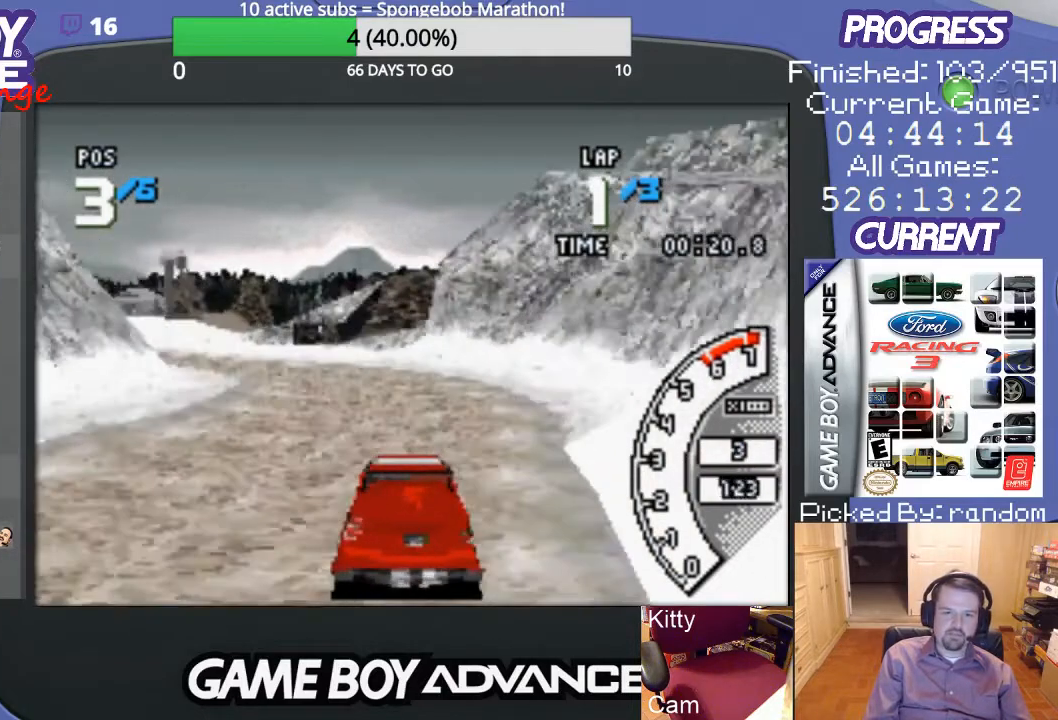
{"buttons": ["A", "DPAD_LEFT"], "events": [[100, "DPAD_LEFT", "up"], [467, "DPAD_LEFT", "down"]]}
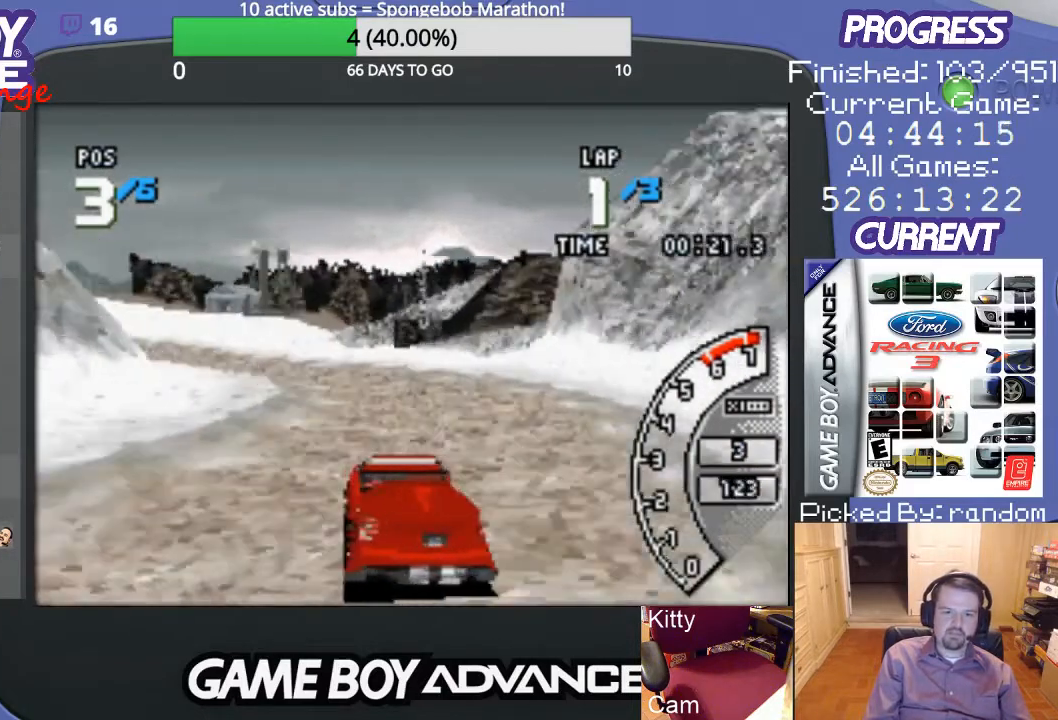
{"buttons": ["A", "DPAD_LEFT"], "events": [[167, "DPAD_LEFT", "up"], [400, "DPAD_LEFT", "down"]]}
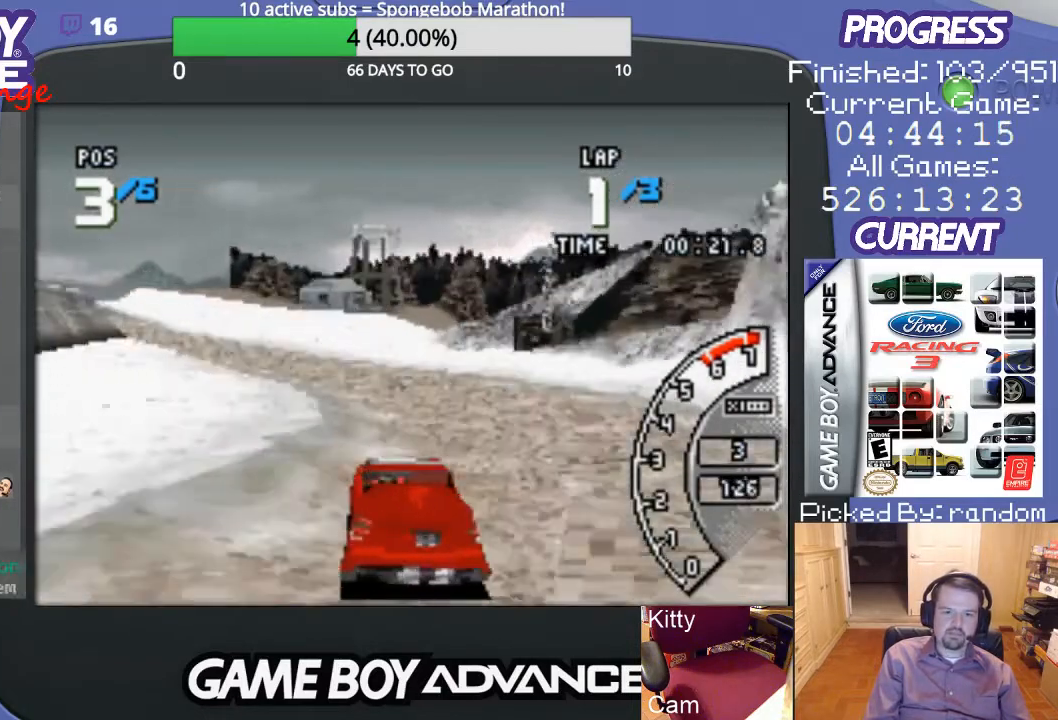
{"buttons": ["DPAD_LEFT"], "events": [[33, "DPAD_LEFT", "up"], [333, "DPAD_LEFT", "down"], [500, "A", "up"]]}
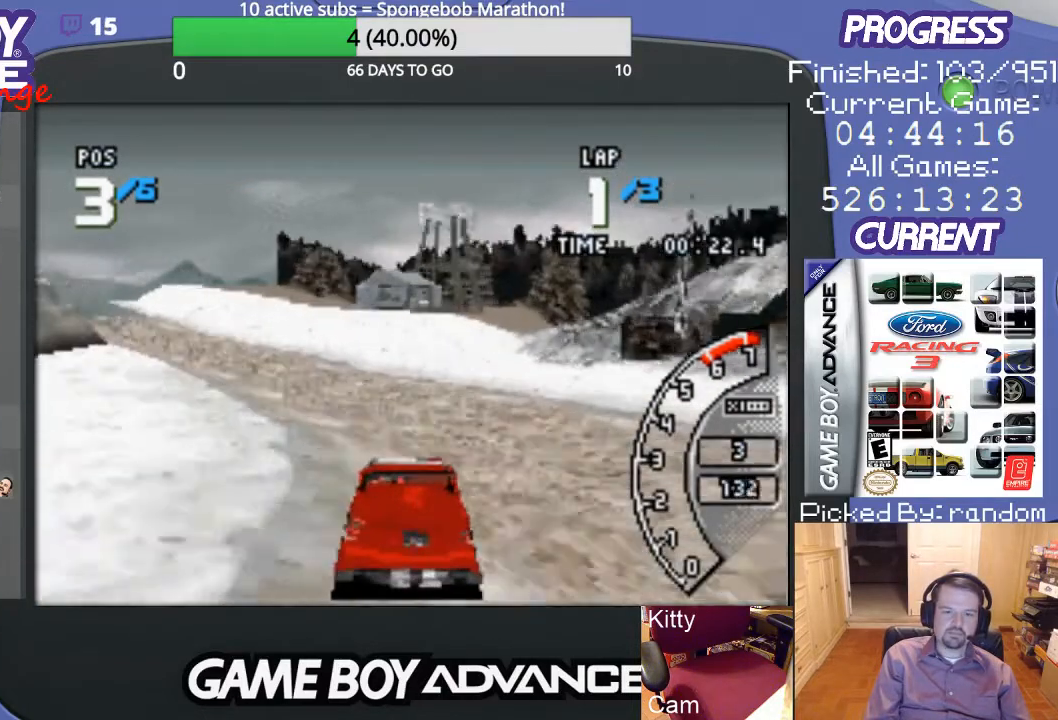
{"buttons": ["A", "DPAD_LEFT"], "events": [[100, "A", "down"], [167, "DPAD_LEFT", "up"], [300, "DPAD_LEFT", "down"]]}
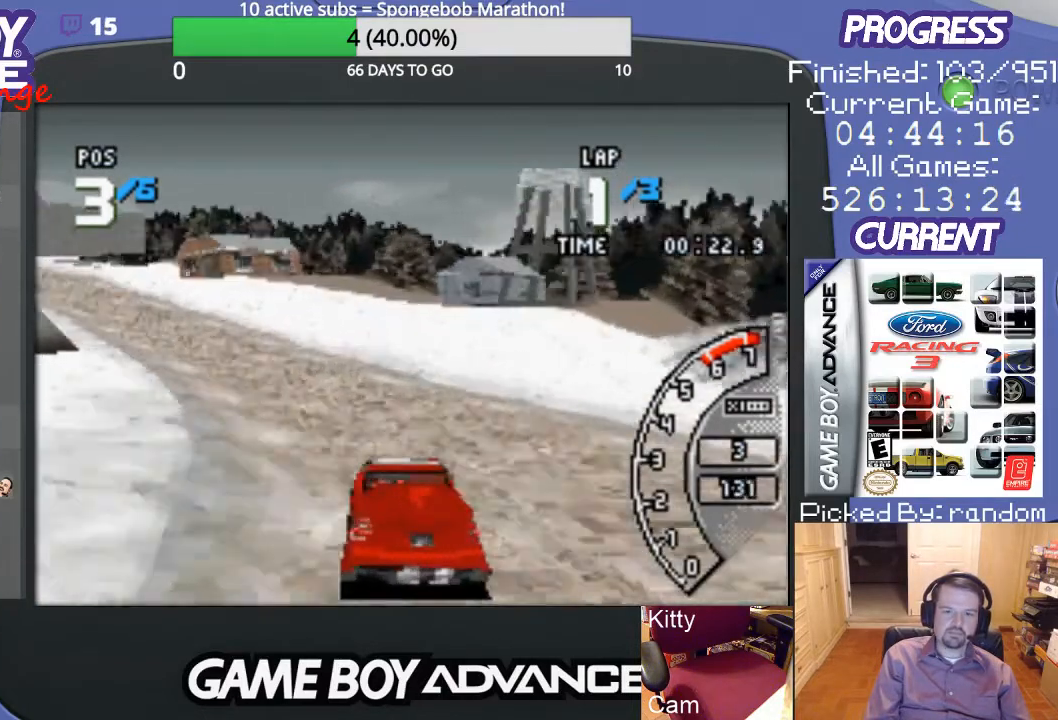
{"buttons": ["DPAD_LEFT"], "events": [[167, "DPAD_LEFT", "up"], [300, "DPAD_LEFT", "down"], [467, "A", "up"]]}
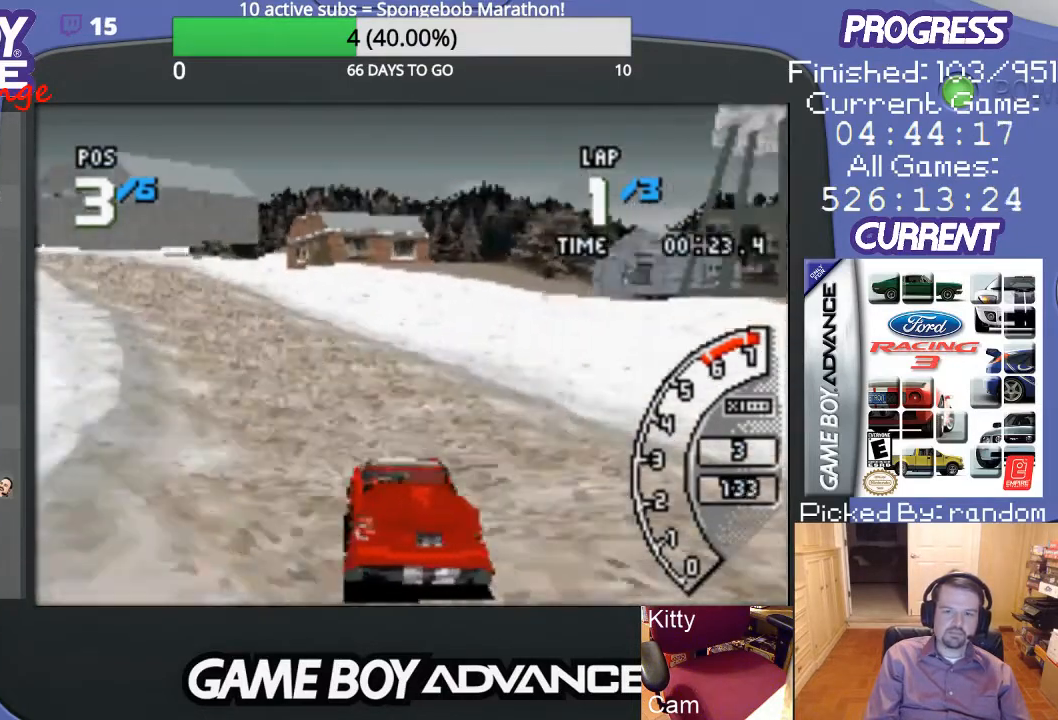
{"buttons": ["A"], "events": [[67, "A", "down"], [300, "DPAD_LEFT", "up"]]}
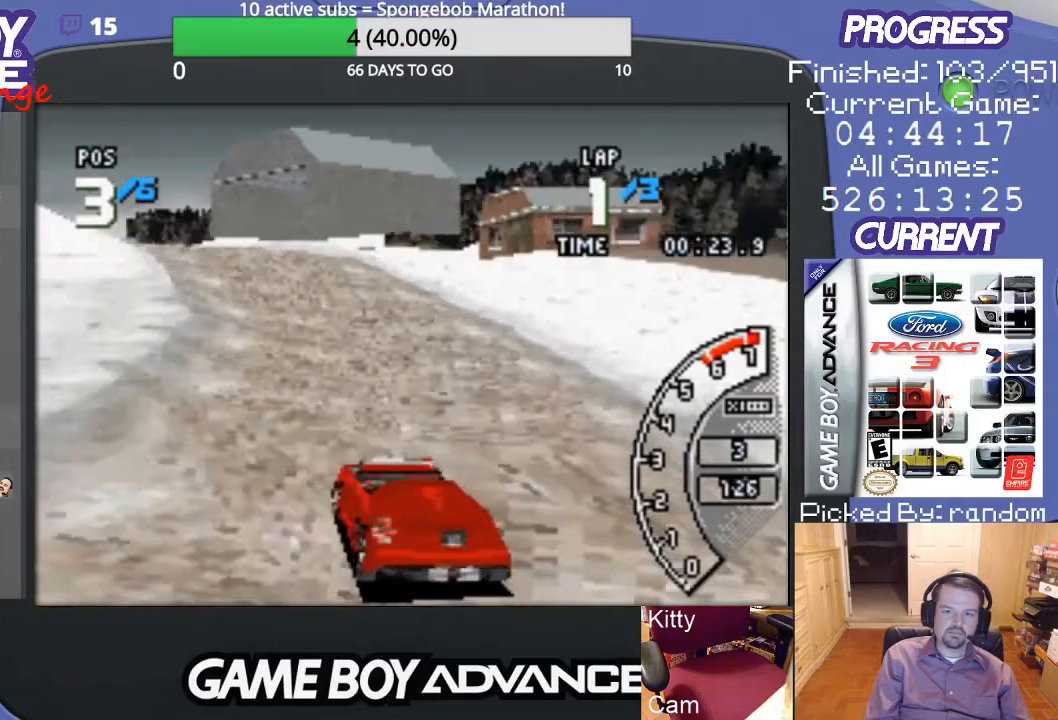
{"buttons": ["A", "DPAD_LEFT"], "events": [[467, "DPAD_LEFT", "down"]]}
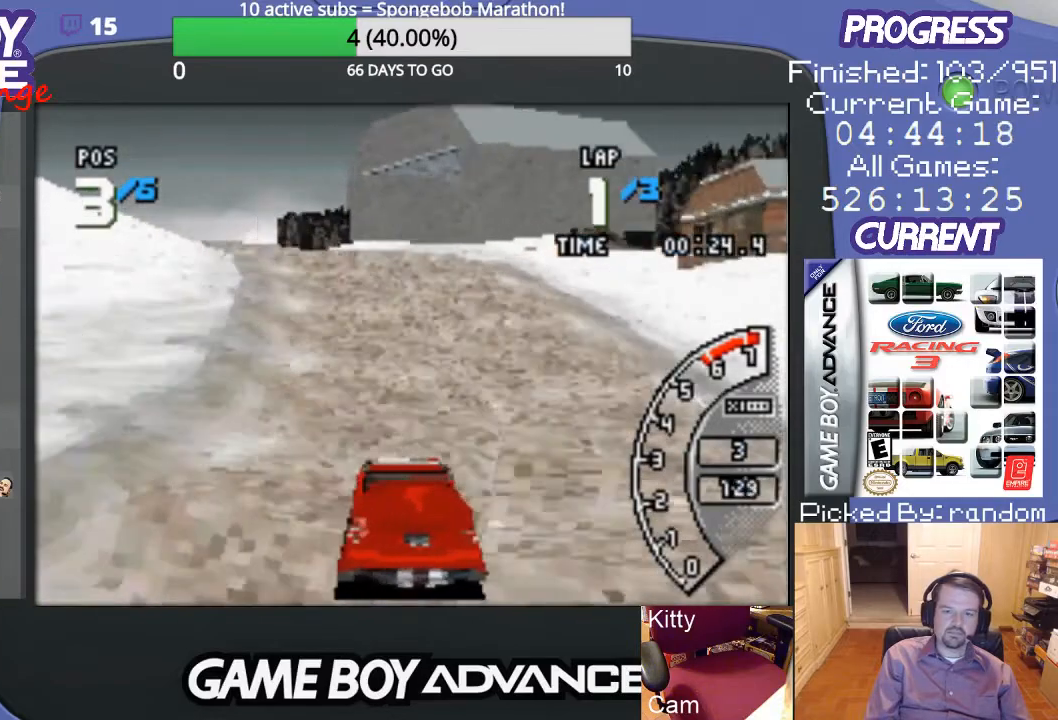
{"buttons": ["A", "DPAD_LEFT"], "events": [[200, "DPAD_LEFT", "up"], [367, "DPAD_LEFT", "down"]]}
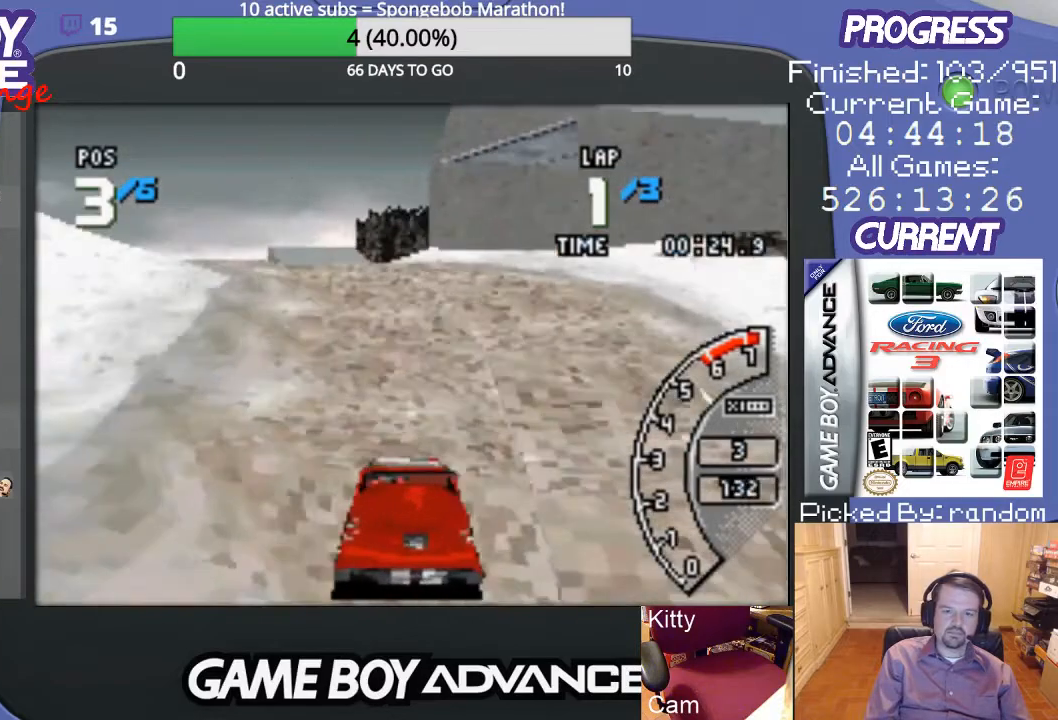
{"buttons": ["A", "DPAD_LEFT"], "events": [[100, "DPAD_LEFT", "up"], [200, "DPAD_LEFT", "down"], [400, "A", "up"], [500, "A", "down"]]}
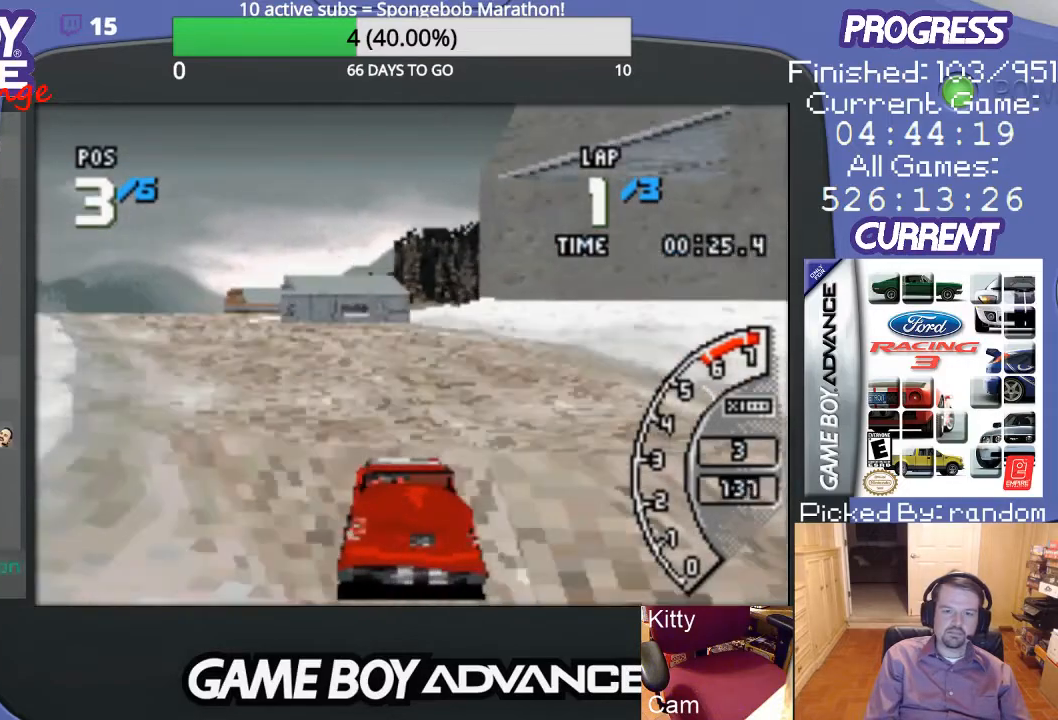
{"buttons": ["A"], "events": [[100, "A", "up"], [200, "A", "down"], [267, "A", "up"], [367, "A", "down"], [467, "A", "up"], [467, "DPAD_LEFT", "up"], [500, "A", "down"]]}
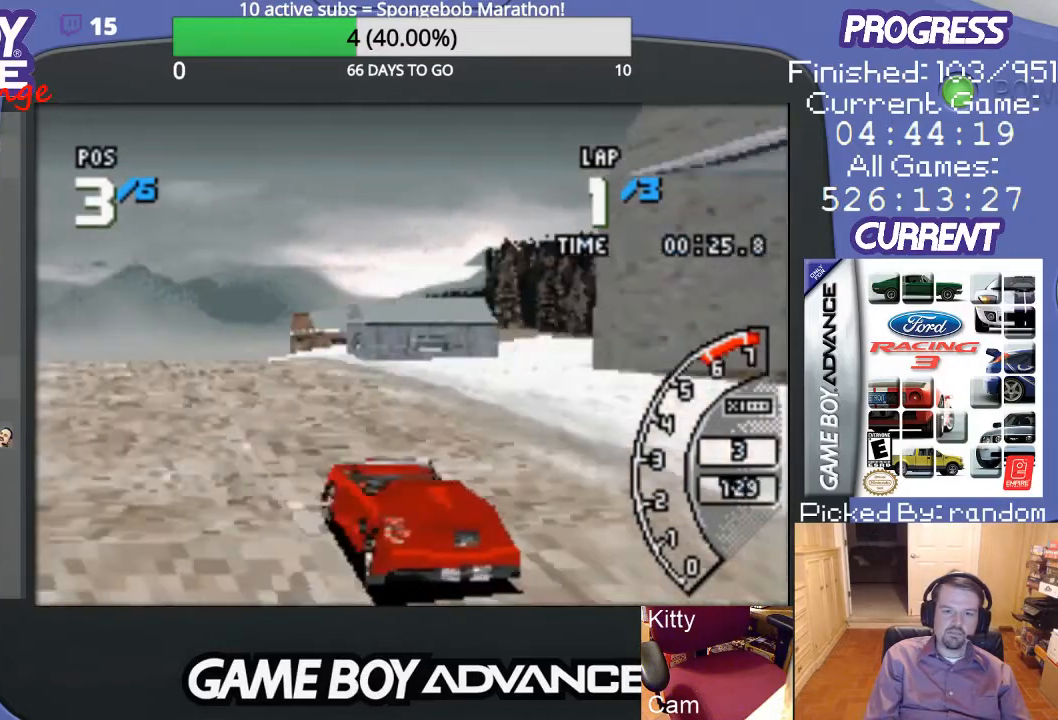
{"buttons": ["A"], "events": []}
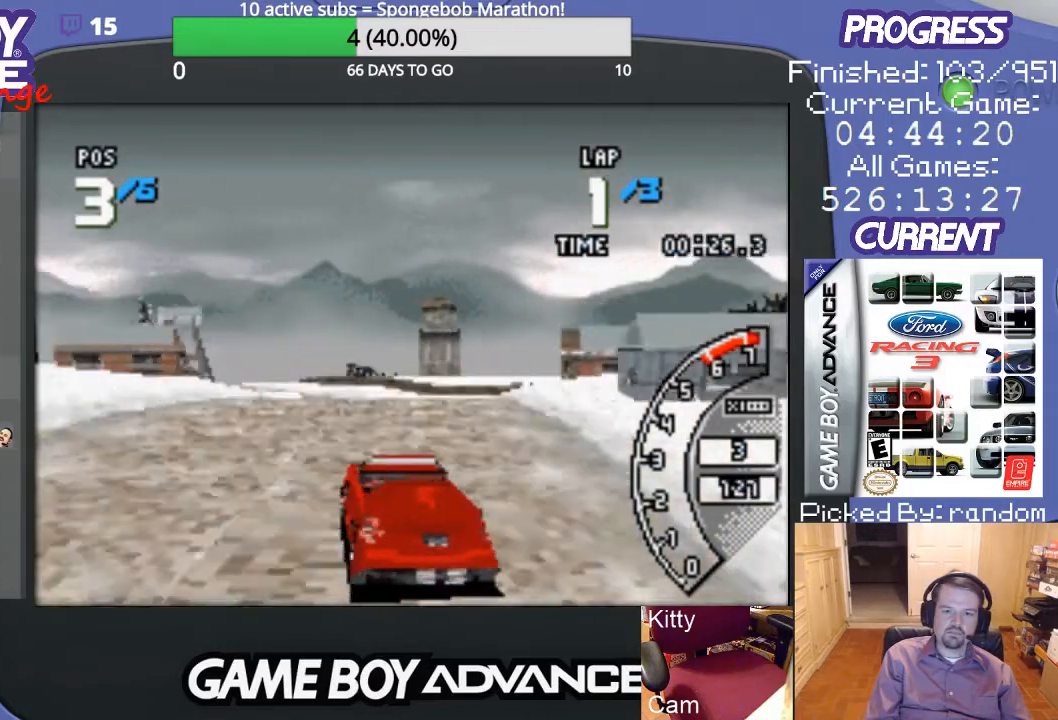
{"buttons": ["A", "DPAD_RIGHT"], "events": [[267, "DPAD_RIGHT", "down"]]}
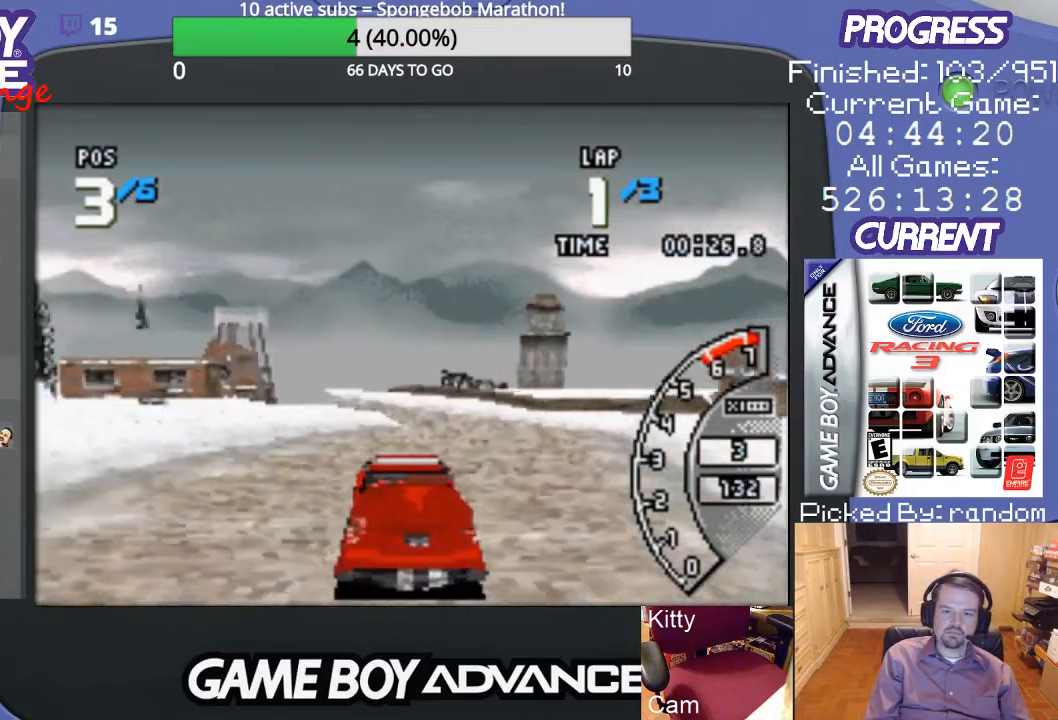
{"buttons": ["A"], "events": [[33, "DPAD_RIGHT", "up"]]}
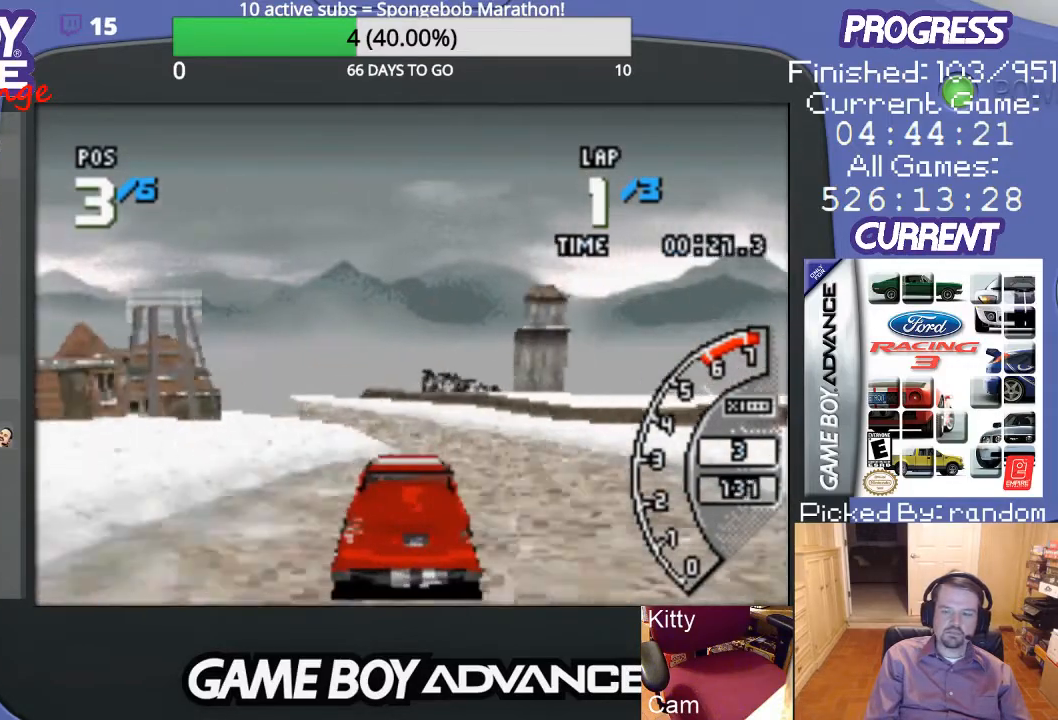
{"buttons": ["A"], "events": [[300, "DPAD_RIGHT", "down"], [500, "DPAD_RIGHT", "up"]]}